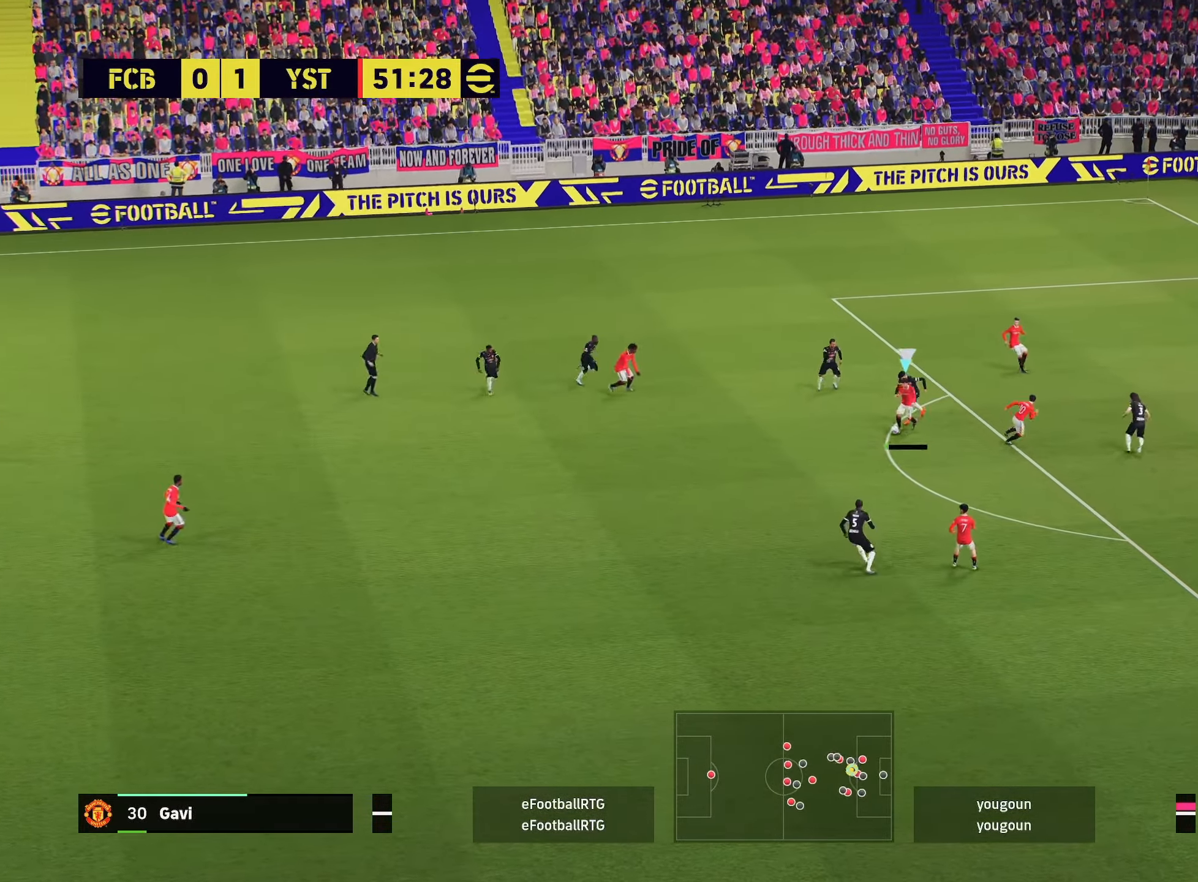
Gameplay with a controller (PlayStation layout); each line is a JSON object with the inputs held at the frame after it. "events" lists button and stick changes between this image and that frame as [ms after this image, input, new state], when the widget could be followed in between.
{"buttons": [], "left_stick": "down-right", "right_stick": "center", "events": [[84, "left_stick", "down"], [501, "left_stick", "down-right"]]}
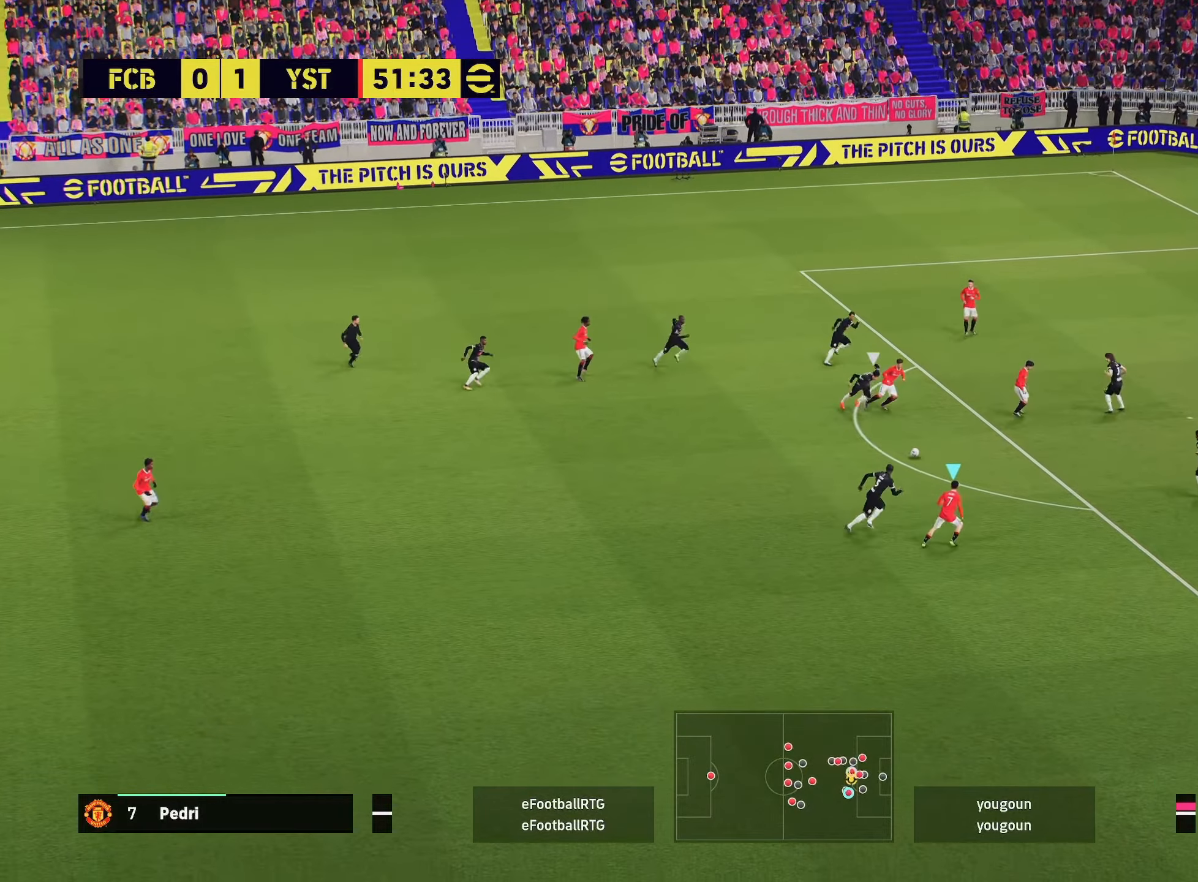
{"buttons": ["R1", "R2"], "left_stick": "up", "right_stick": "center", "events": [[16, "left_stick", "up-right"], [133, "left_stick", "up"], [200, "R2", "down"], [267, "R1", "down"]]}
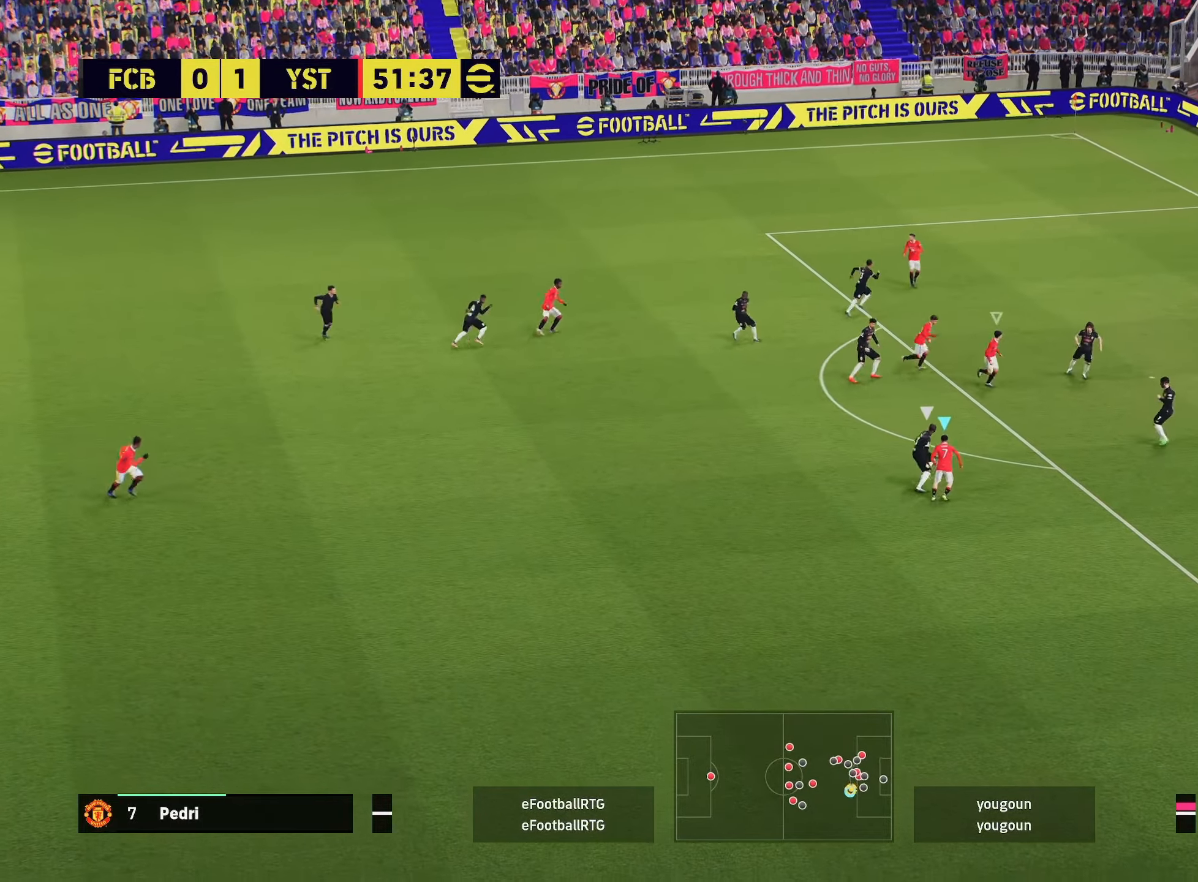
{"buttons": ["R2"], "left_stick": "up-left", "right_stick": "center", "events": [[184, "R1", "up"], [234, "R2", "up"], [284, "R2", "down"], [434, "left_stick", "up-left"]]}
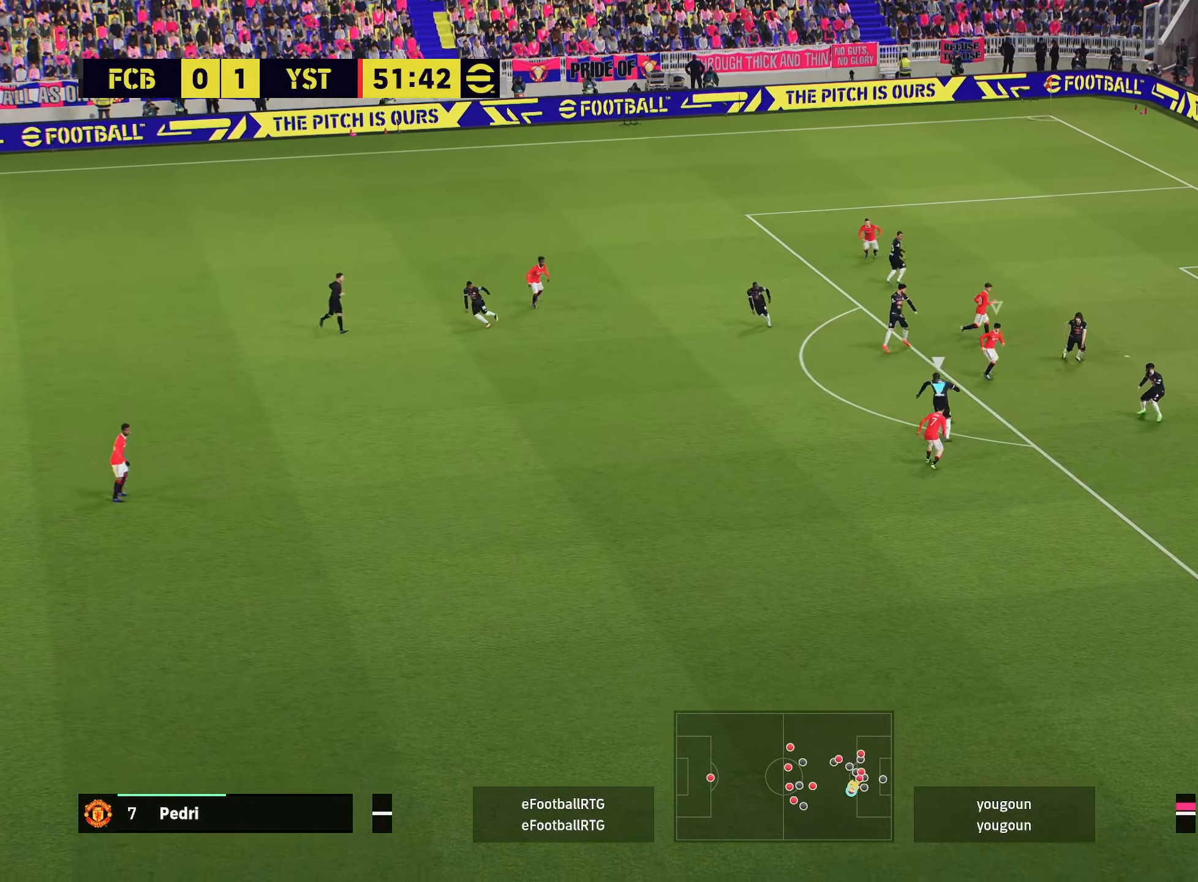
{"buttons": ["L1", "R1", "R2"], "left_stick": "left", "right_stick": "center", "events": [[16, "R1", "down"], [400, "L1", "down"], [484, "left_stick", "left"]]}
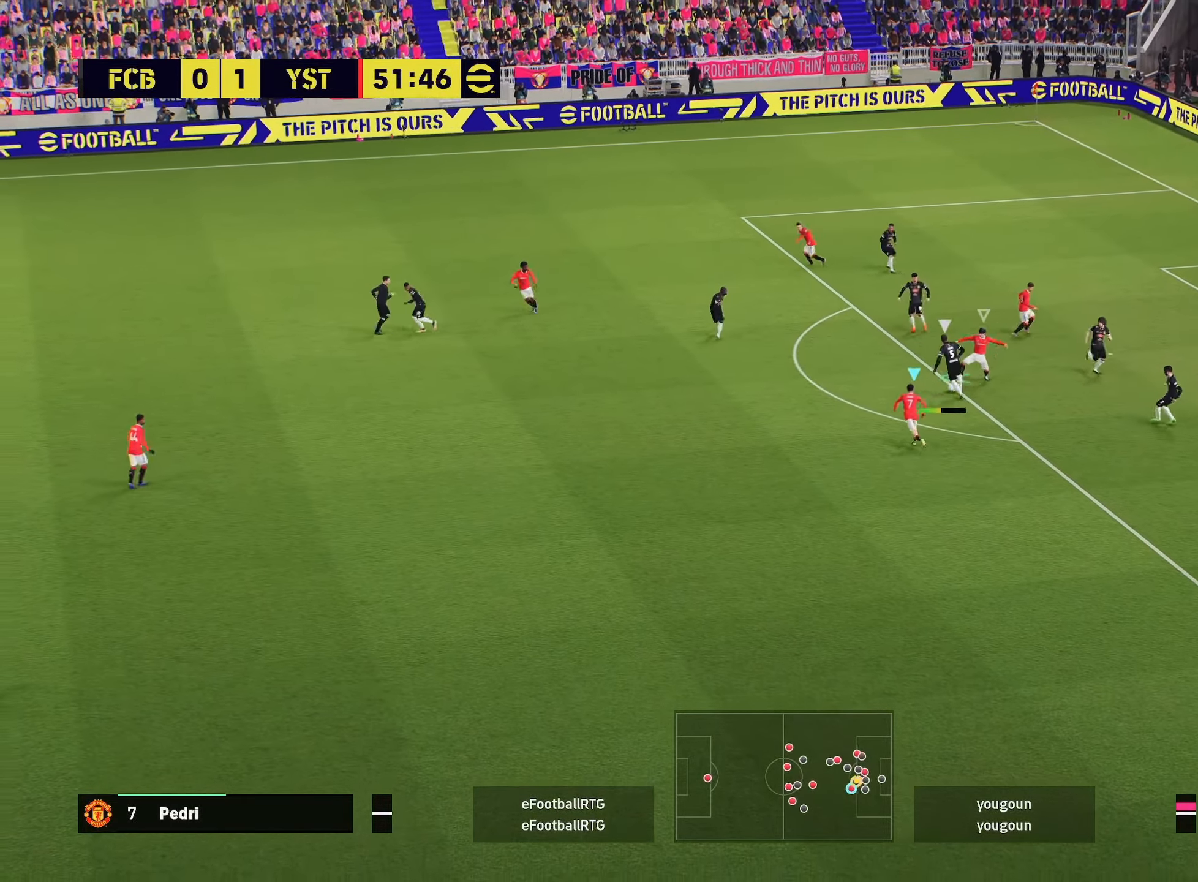
{"buttons": [], "left_stick": "down-right", "right_stick": "center", "events": [[17, "R1", "up"], [34, "L1", "up"], [284, "left_stick", "down"], [317, "R2", "up"], [401, "left_stick", "down-right"]]}
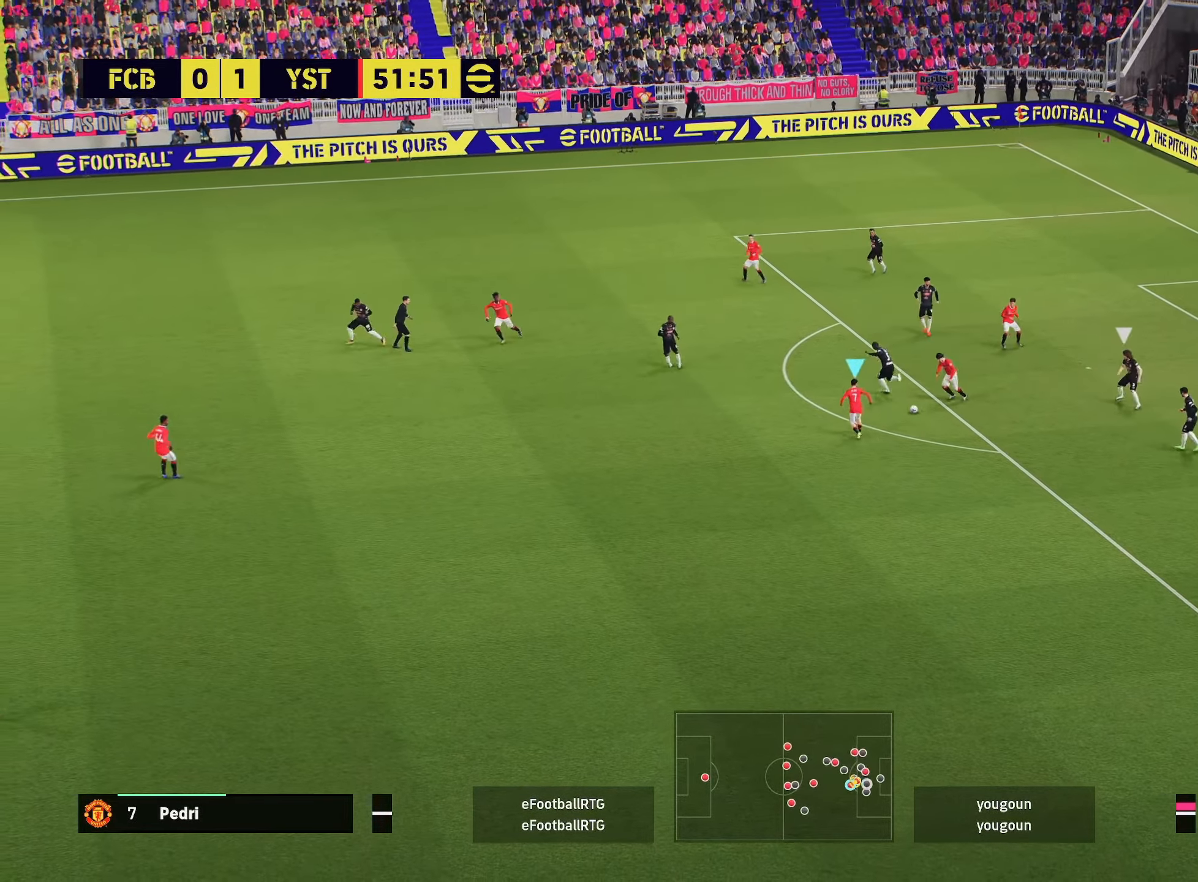
{"buttons": [], "left_stick": "up-right", "right_stick": "center", "events": [[183, "left_stick", "up-right"]]}
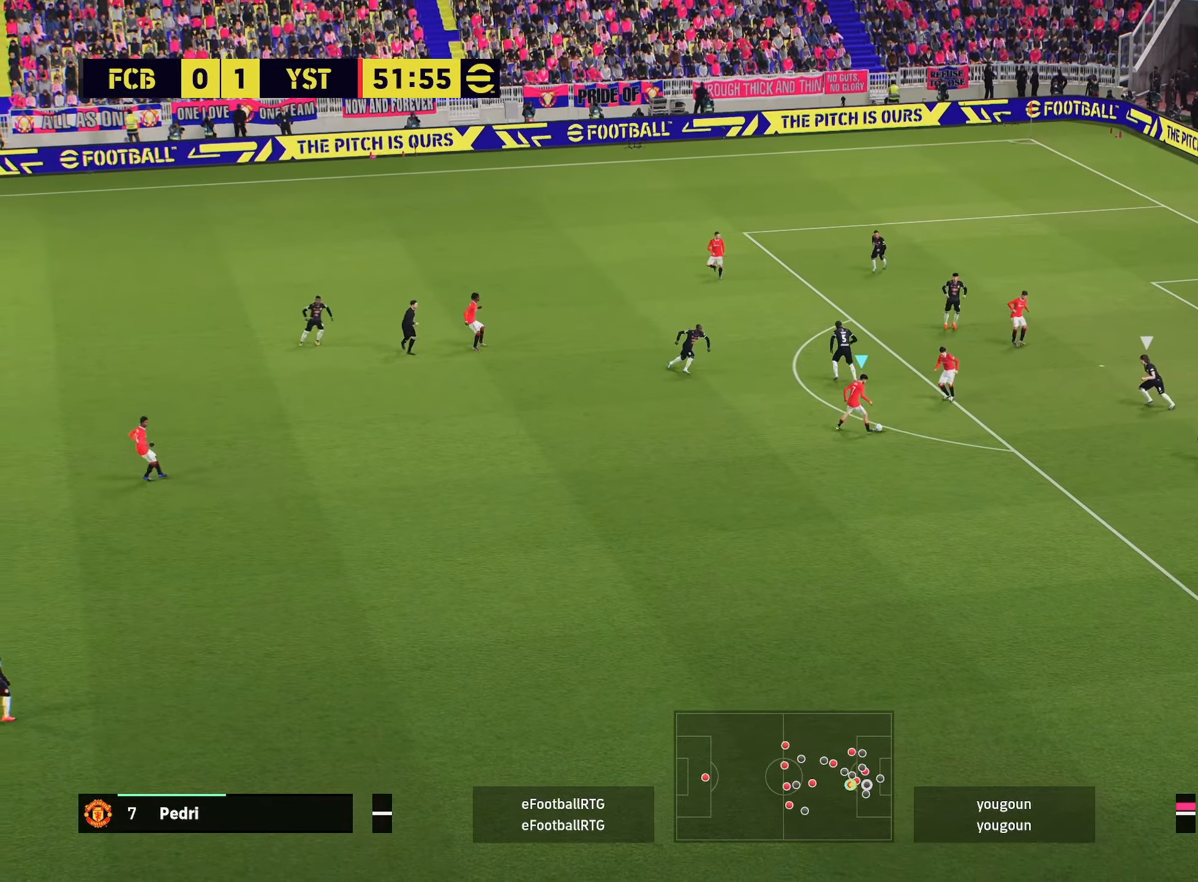
{"buttons": [], "left_stick": "up-right", "right_stick": "center", "events": [[301, "SQUARE", "down"], [467, "SQUARE", "up"]]}
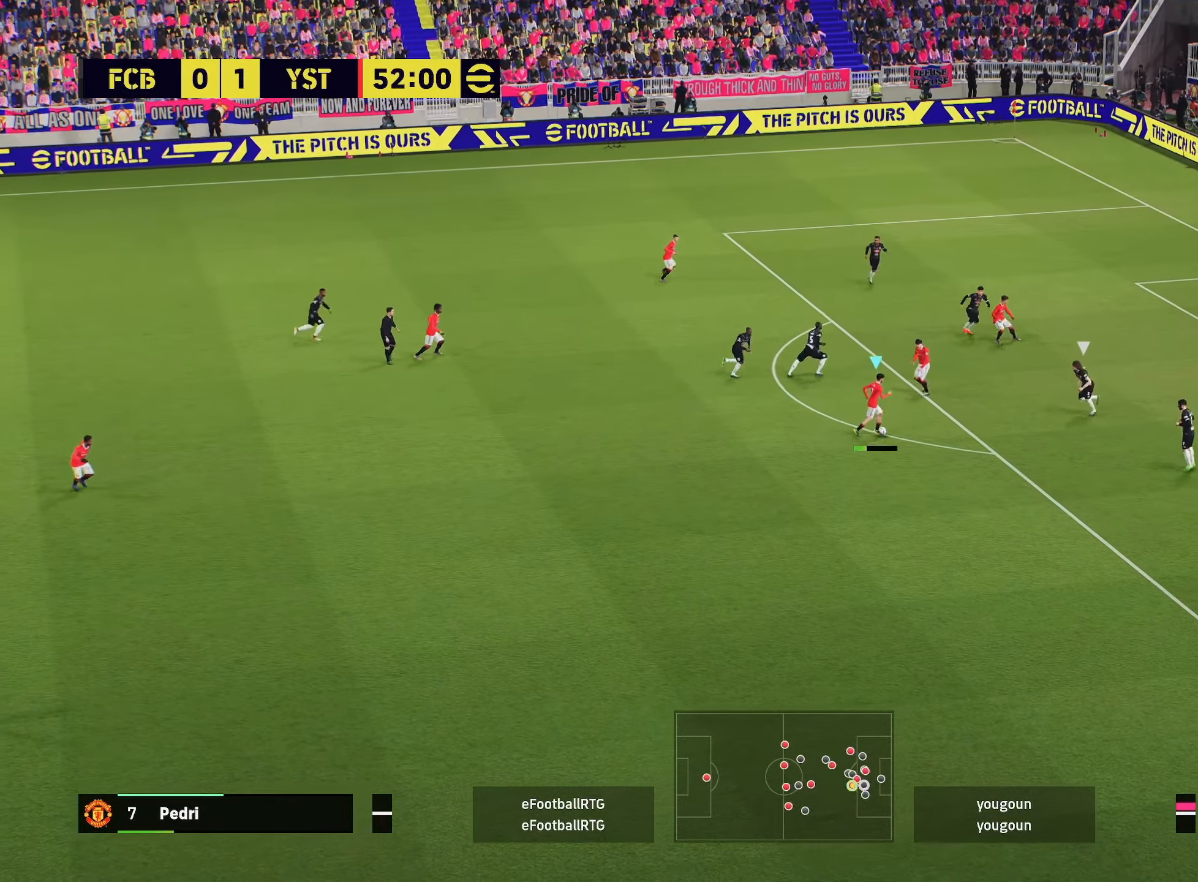
{"buttons": [], "left_stick": "up-right", "right_stick": "center", "events": []}
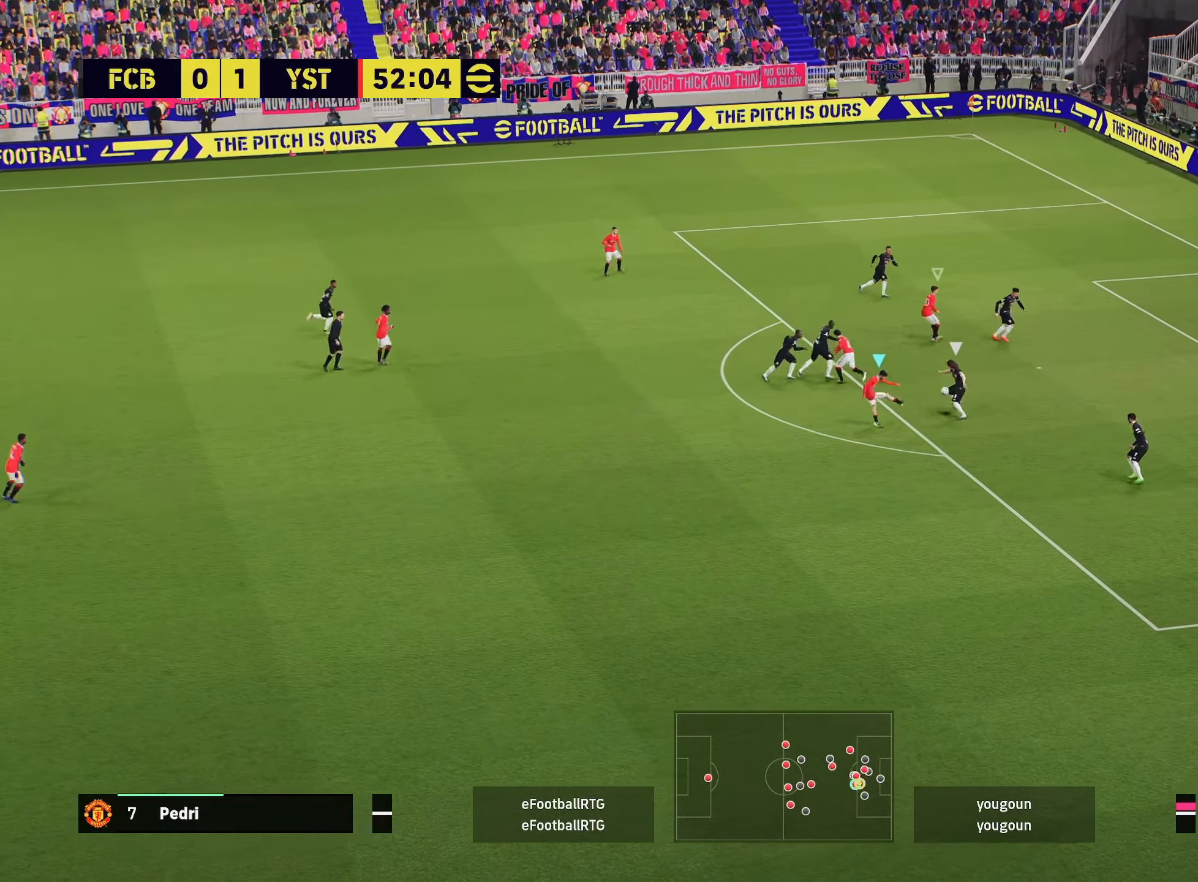
{"buttons": ["R2"], "left_stick": "down", "right_stick": "center", "events": [[317, "R2", "down"], [351, "left_stick", "down-right"], [467, "left_stick", "down"]]}
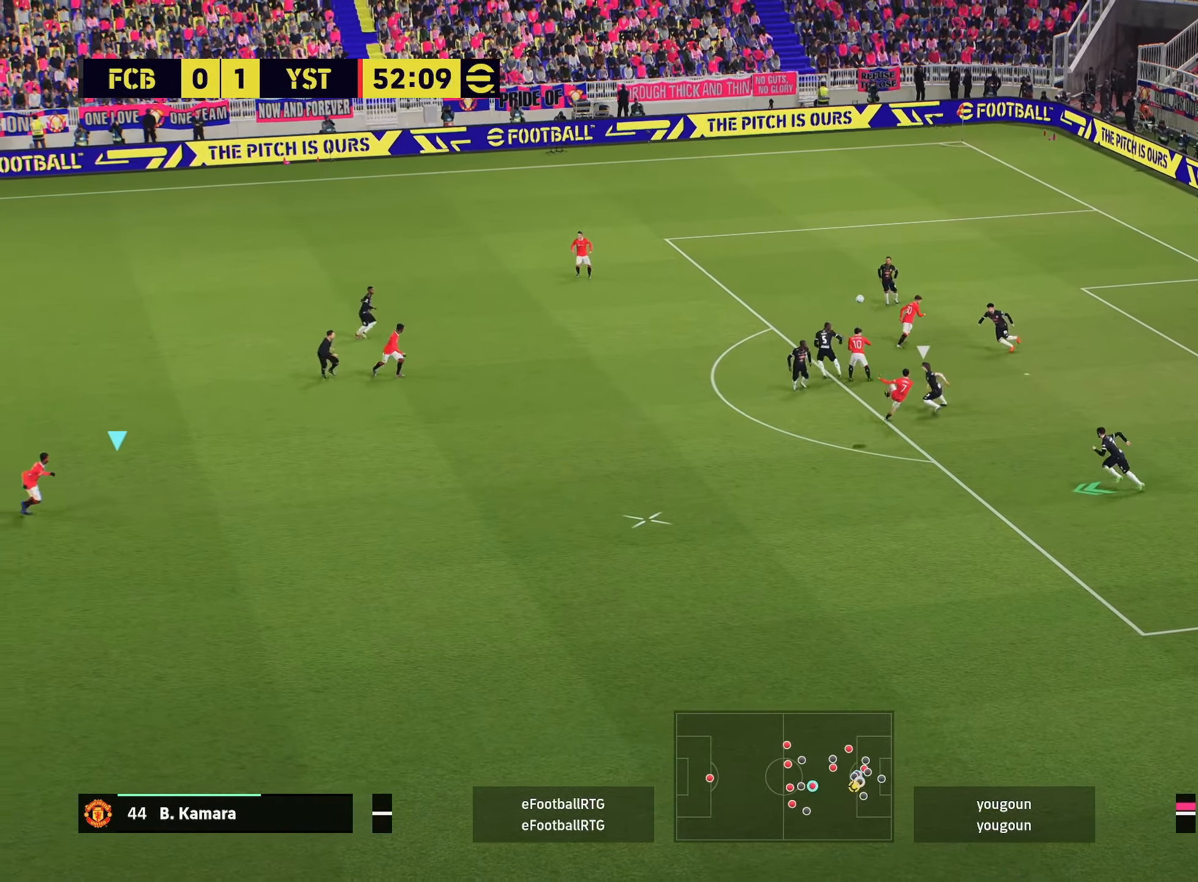
{"buttons": ["R2"], "left_stick": "down-right", "right_stick": "center", "events": [[183, "left_stick", "down-right"]]}
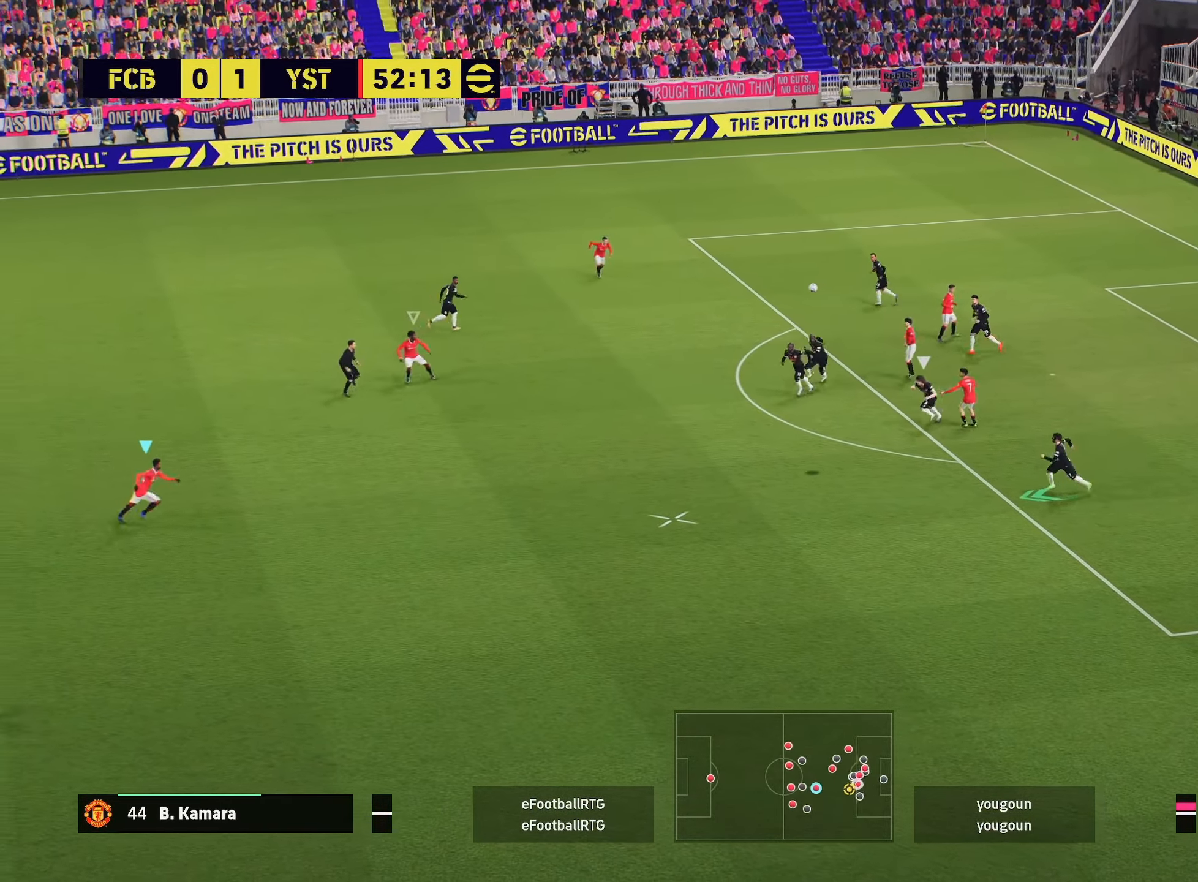
{"buttons": ["R2"], "left_stick": "right", "right_stick": "center", "events": [[67, "left_stick", "right"]]}
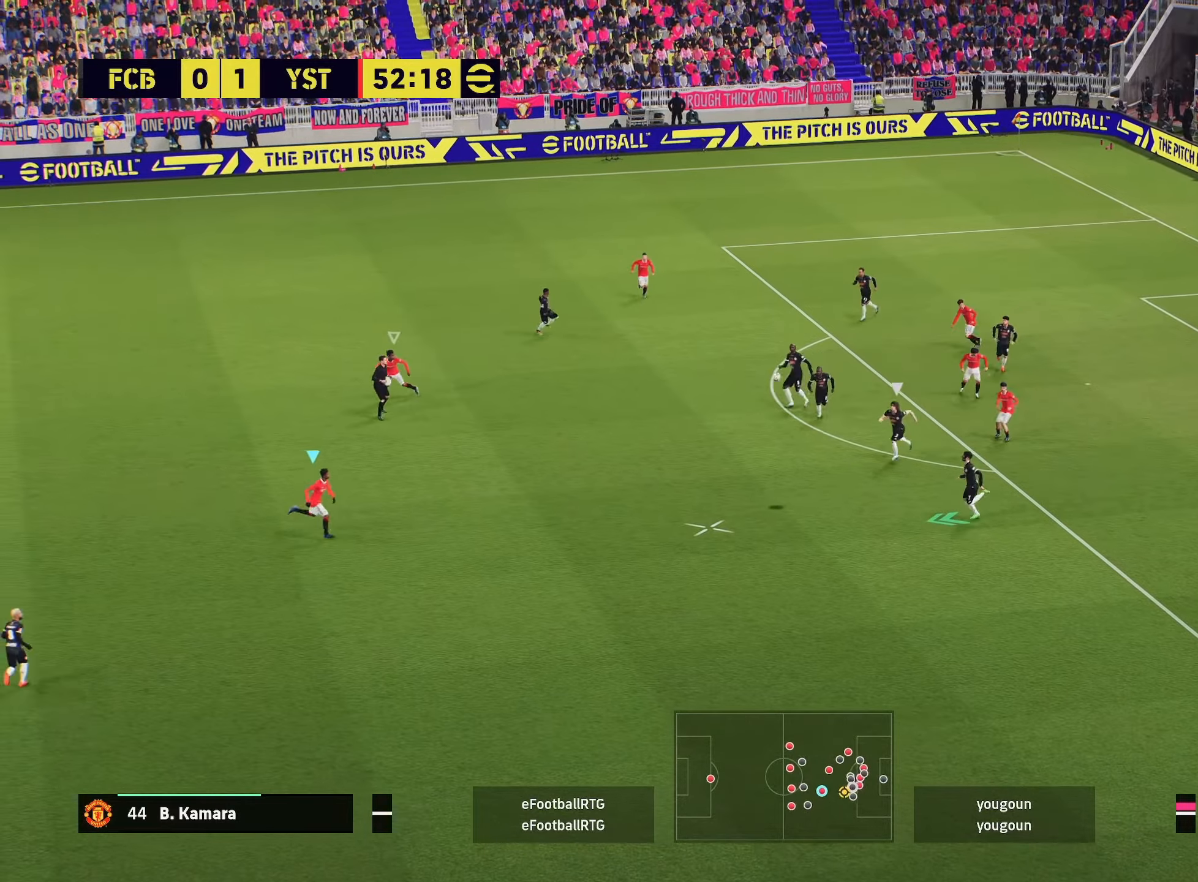
{"buttons": ["R2"], "left_stick": "up-right", "right_stick": "center", "events": [[317, "CROSS", "down"], [317, "left_stick", "up-right"], [450, "CROSS", "up"]]}
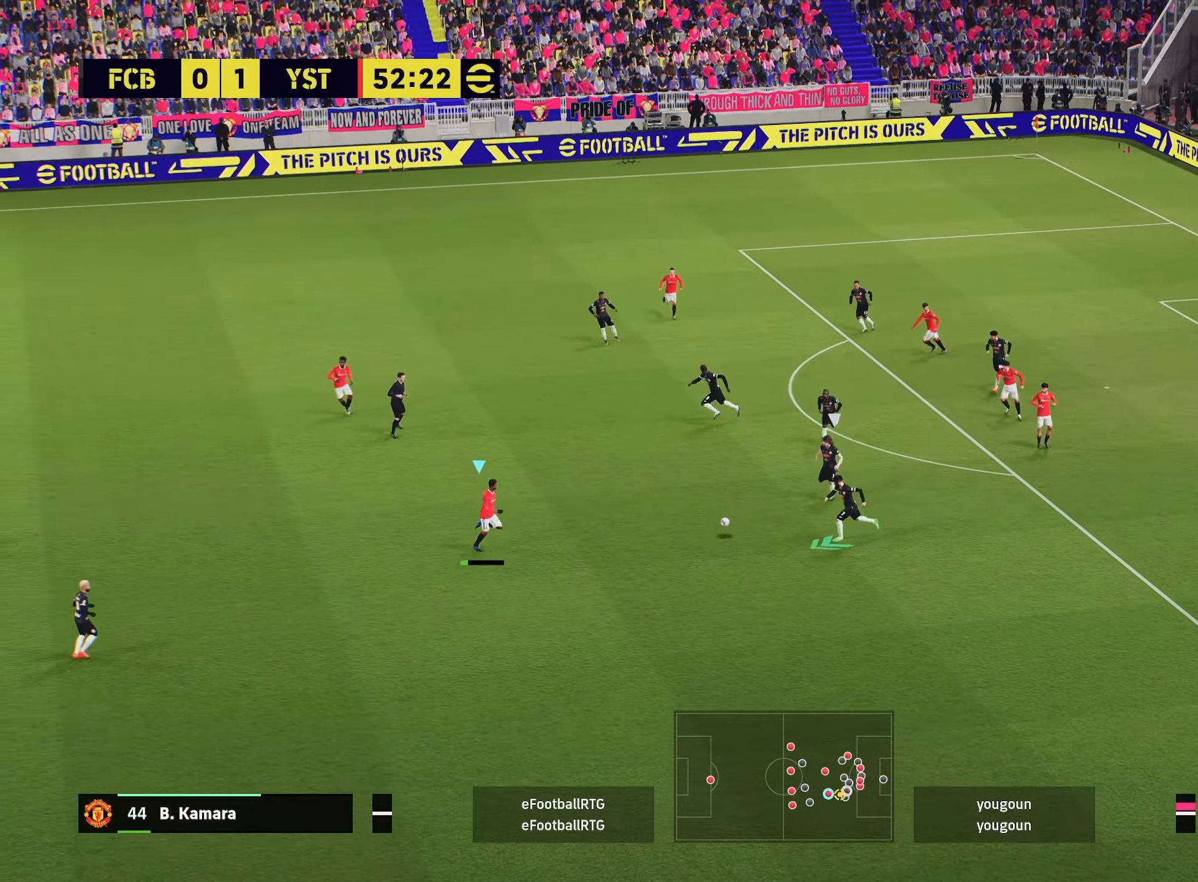
{"buttons": ["R2"], "left_stick": "up-right", "right_stick": "center", "events": []}
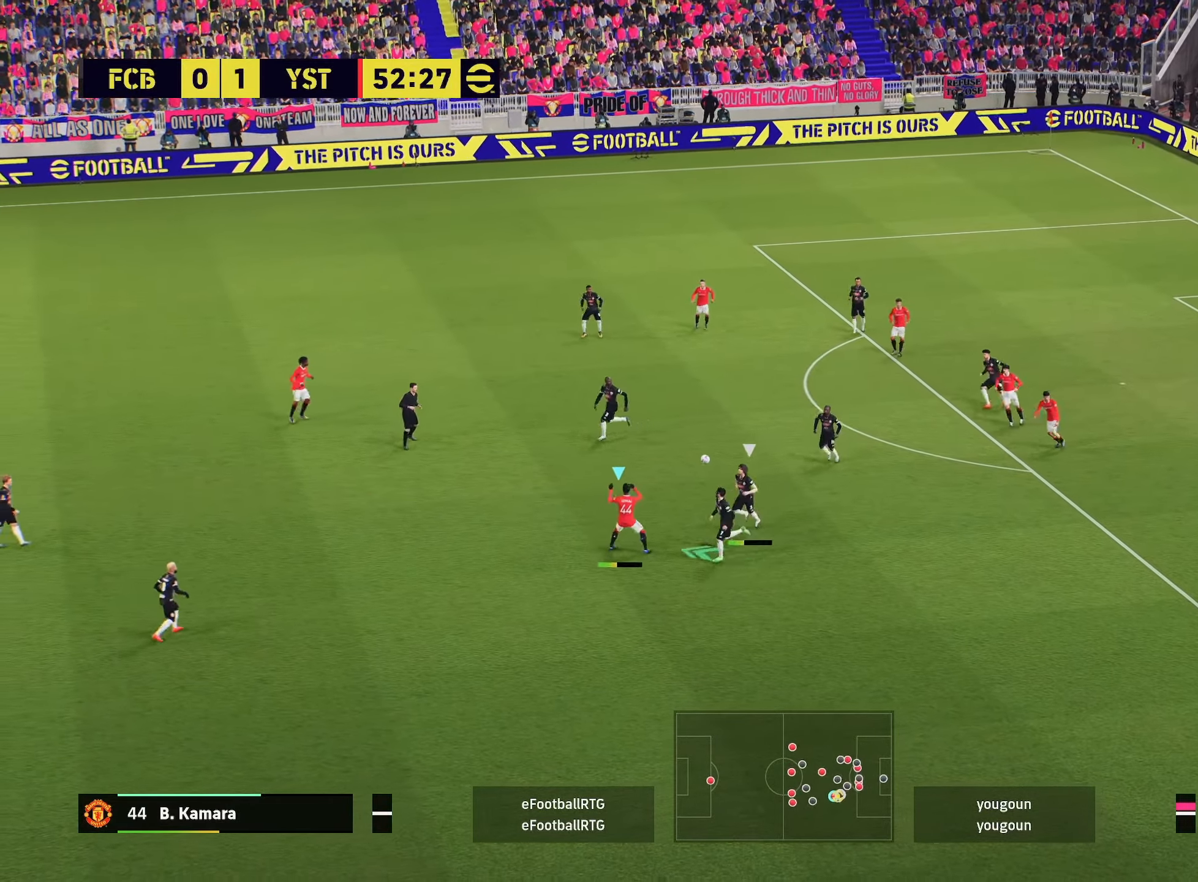
{"buttons": ["R2"], "left_stick": "up-right", "right_stick": "center", "events": []}
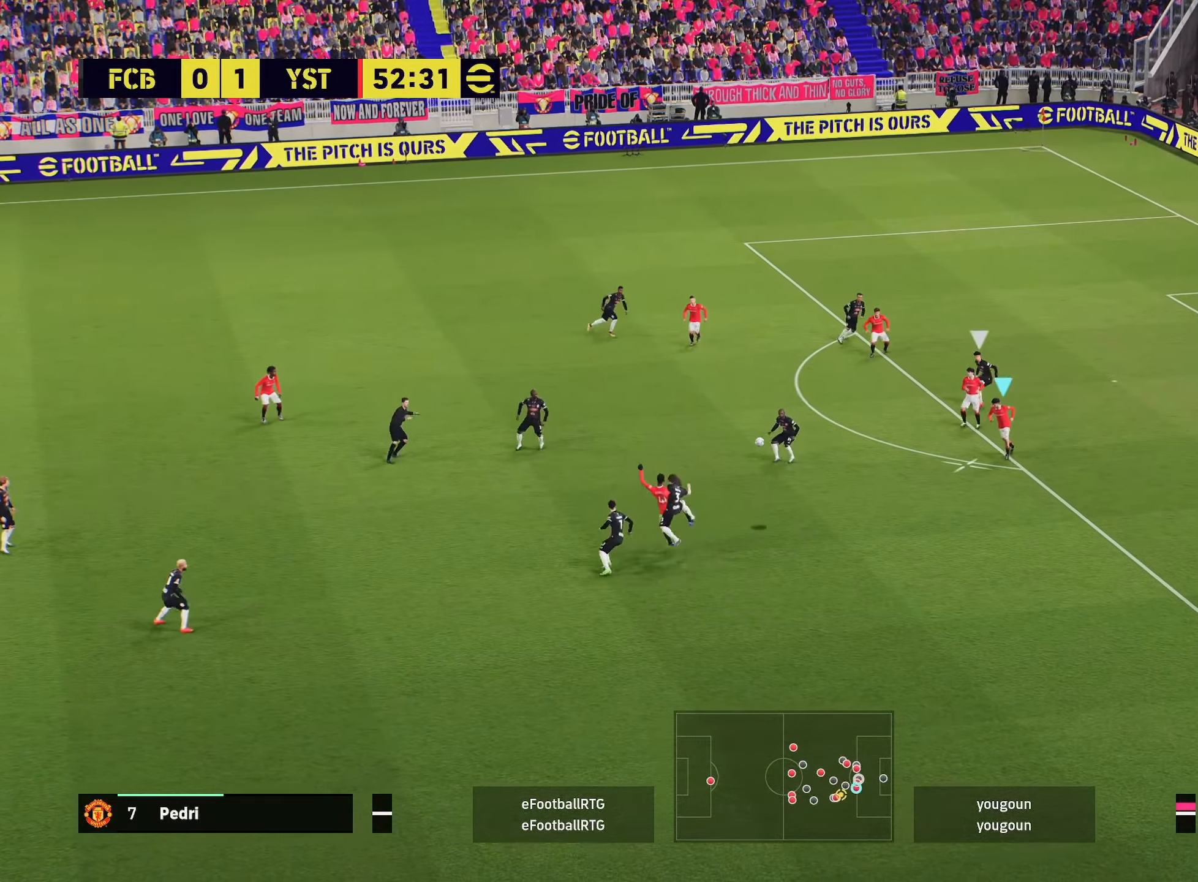
{"buttons": ["L3"], "left_stick": "right", "right_stick": "center", "events": [[67, "left_stick", "down-right"], [234, "R2", "up"], [267, "L3", "down"], [417, "left_stick", "right"]]}
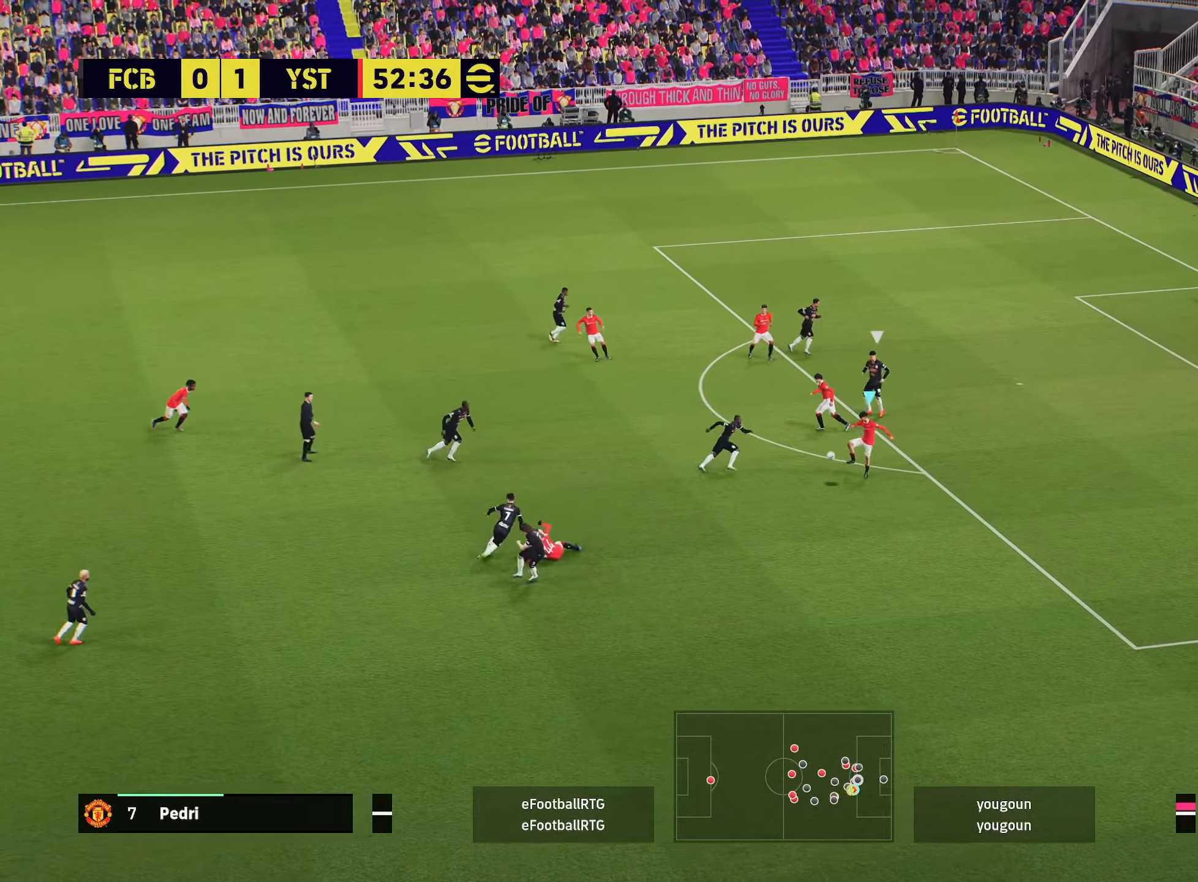
{"buttons": ["TRIANGLE"], "left_stick": "up-right", "right_stick": "center", "events": [[167, "L3", "up"], [434, "left_stick", "up-right"], [450, "TRIANGLE", "down"]]}
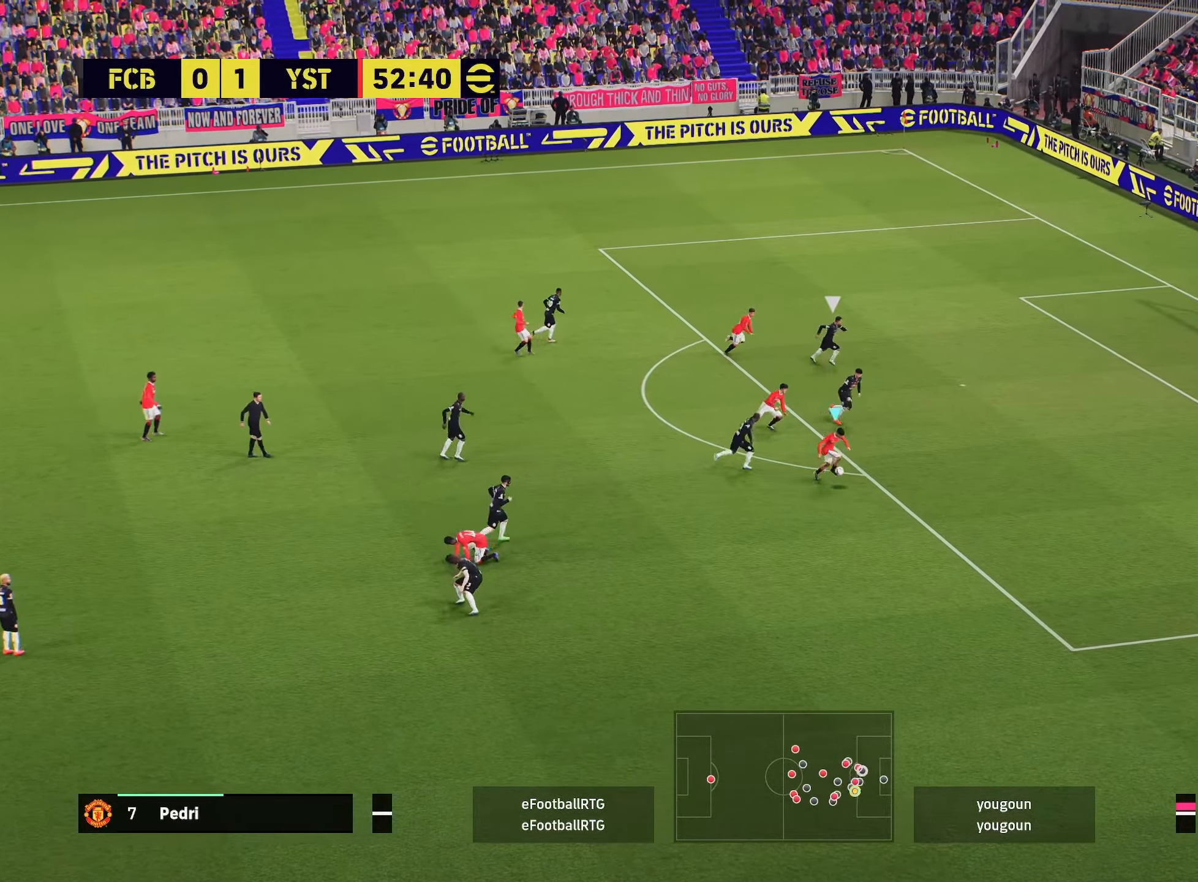
{"buttons": ["R2"], "left_stick": "up-right", "right_stick": "center", "events": [[83, "TRIANGLE", "up"], [233, "left_stick", "up"], [467, "R2", "down"], [483, "left_stick", "up-right"]]}
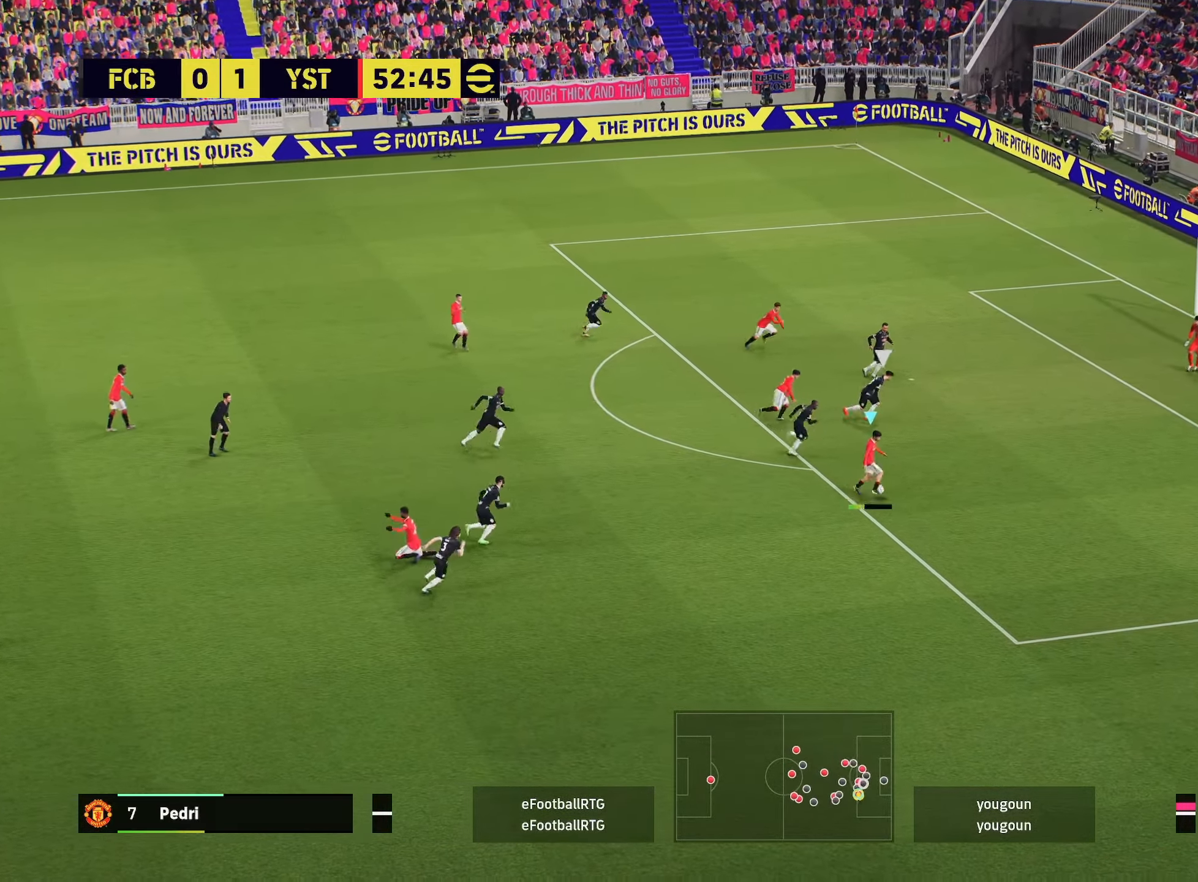
{"buttons": ["R2"], "left_stick": "up-right", "right_stick": "center", "events": []}
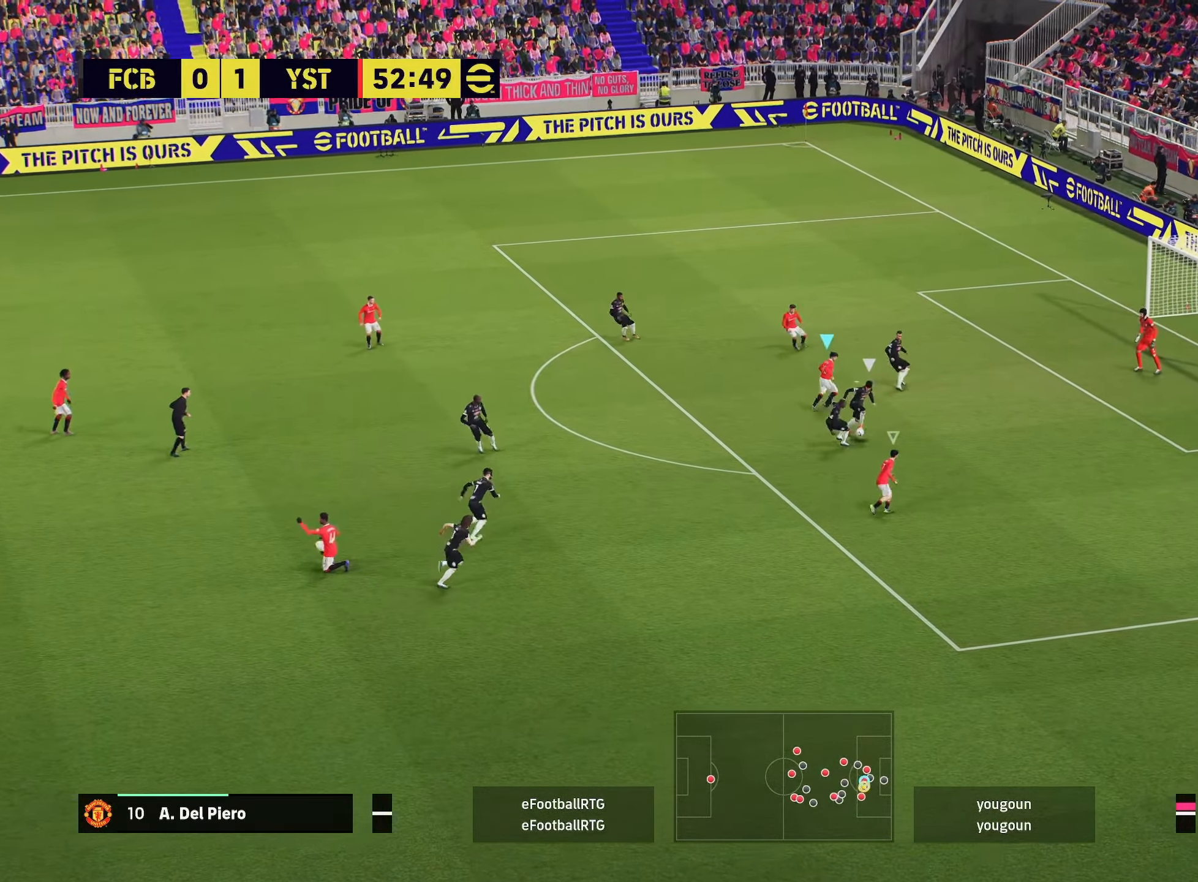
{"buttons": ["R2"], "left_stick": "up-left", "right_stick": "center", "events": [[100, "R1", "down"], [116, "left_stick", "down-right"], [350, "R1", "up"], [367, "L1", "down"], [367, "R2", "up"], [417, "left_stick", "up-left"], [483, "R2", "down"], [500, "L1", "up"]]}
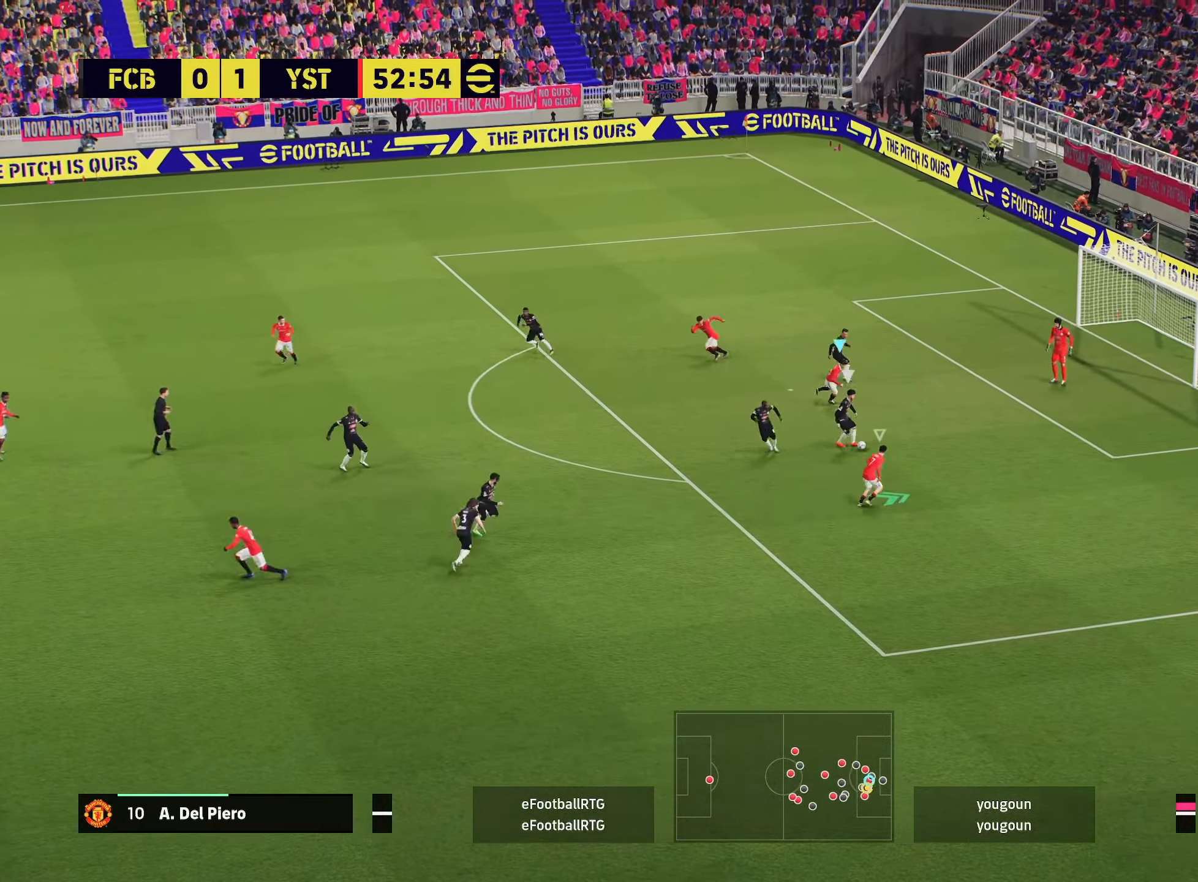
{"buttons": ["L2", "R2"], "left_stick": "up-left", "right_stick": "center", "events": [[467, "L2", "down"]]}
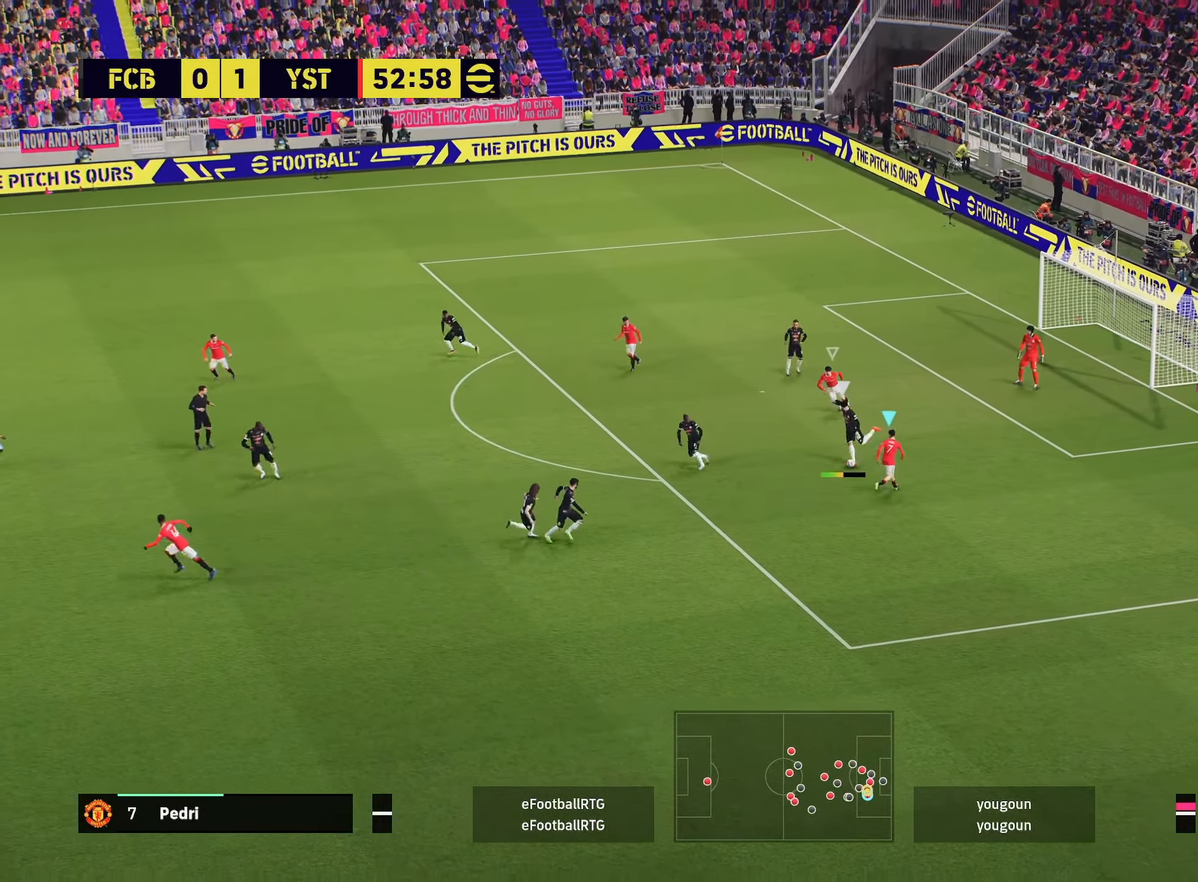
{"buttons": ["R2"], "left_stick": "up-left", "right_stick": "center", "events": [[283, "L2", "up"], [367, "L1", "down"], [467, "L1", "up"]]}
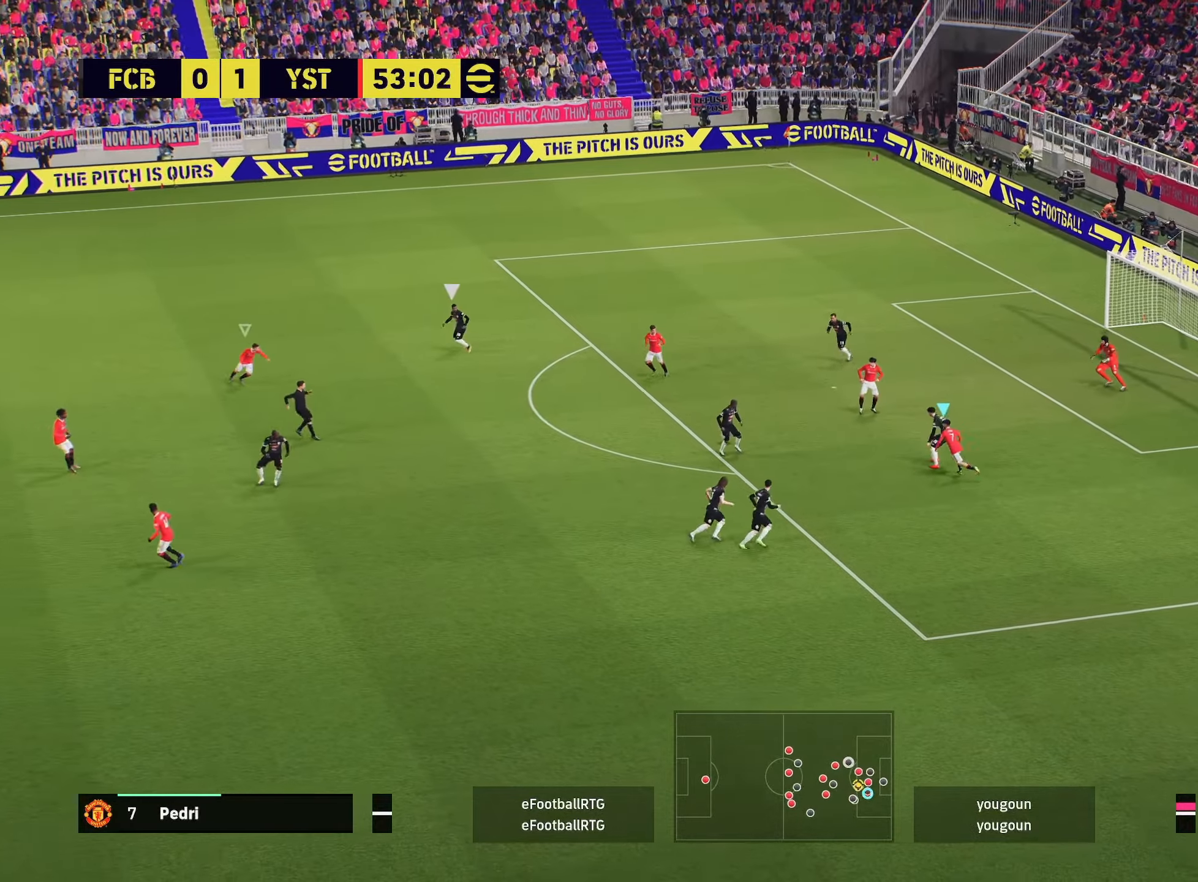
{"buttons": ["R2"], "left_stick": "down-right", "right_stick": "center", "events": [[67, "left_stick", "left"], [284, "left_stick", "down-right"]]}
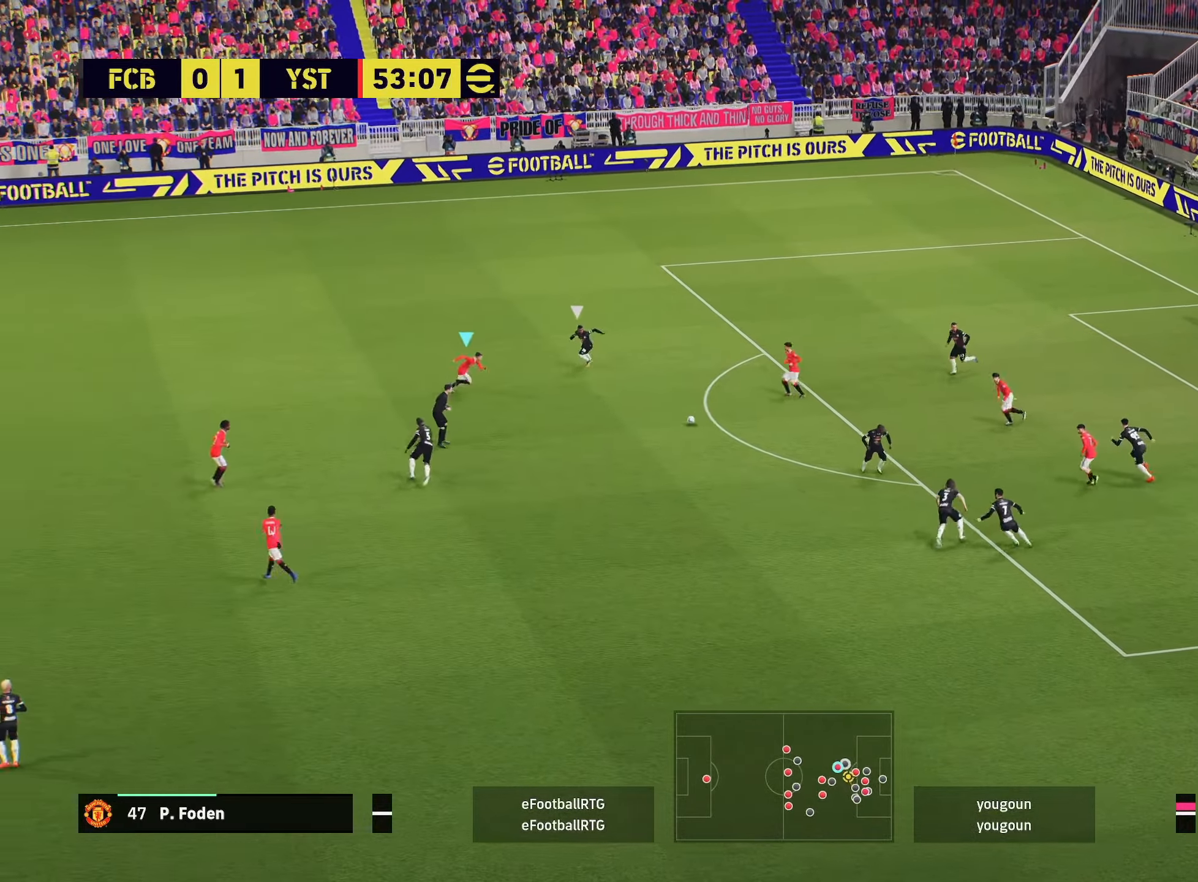
{"buttons": ["R2"], "left_stick": "right", "right_stick": "center", "events": [[100, "left_stick", "right"]]}
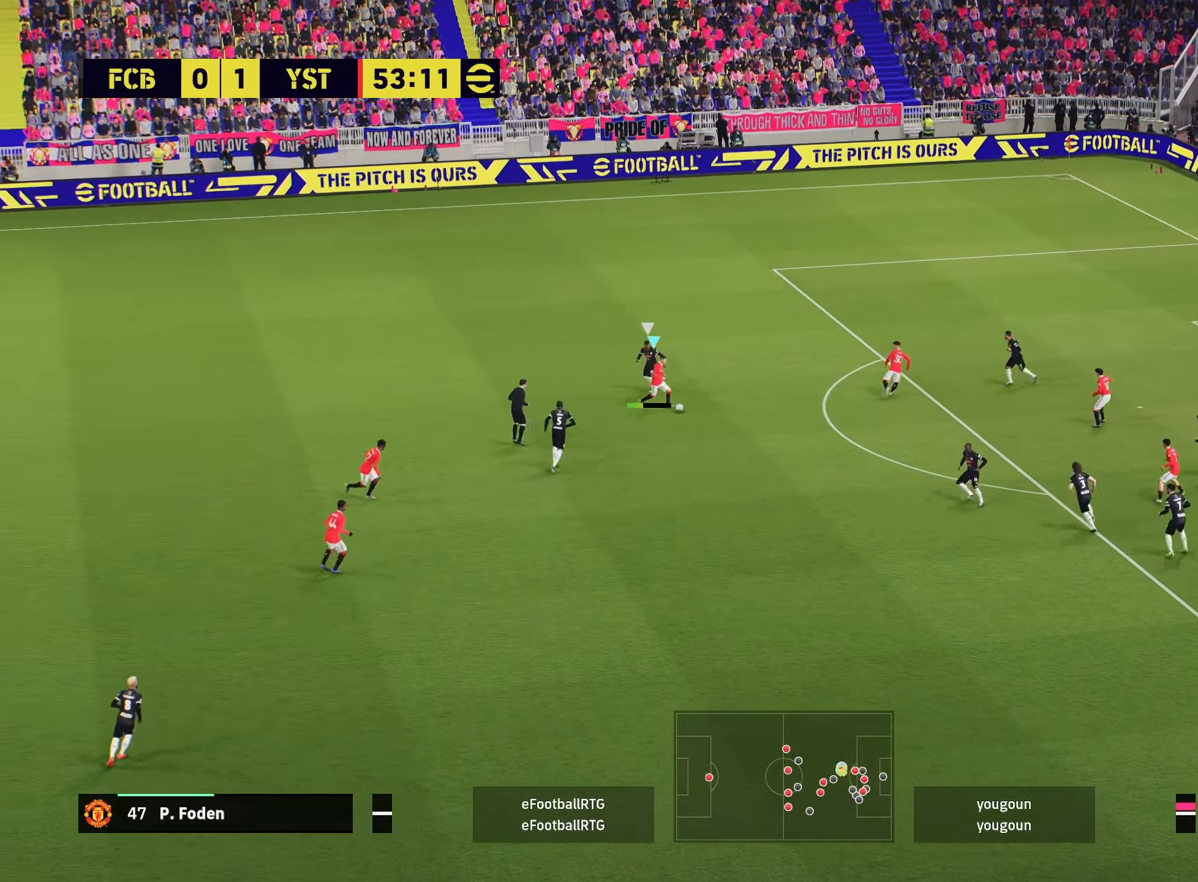
{"buttons": [], "left_stick": "right", "right_stick": "center", "events": [[50, "R2", "up"]]}
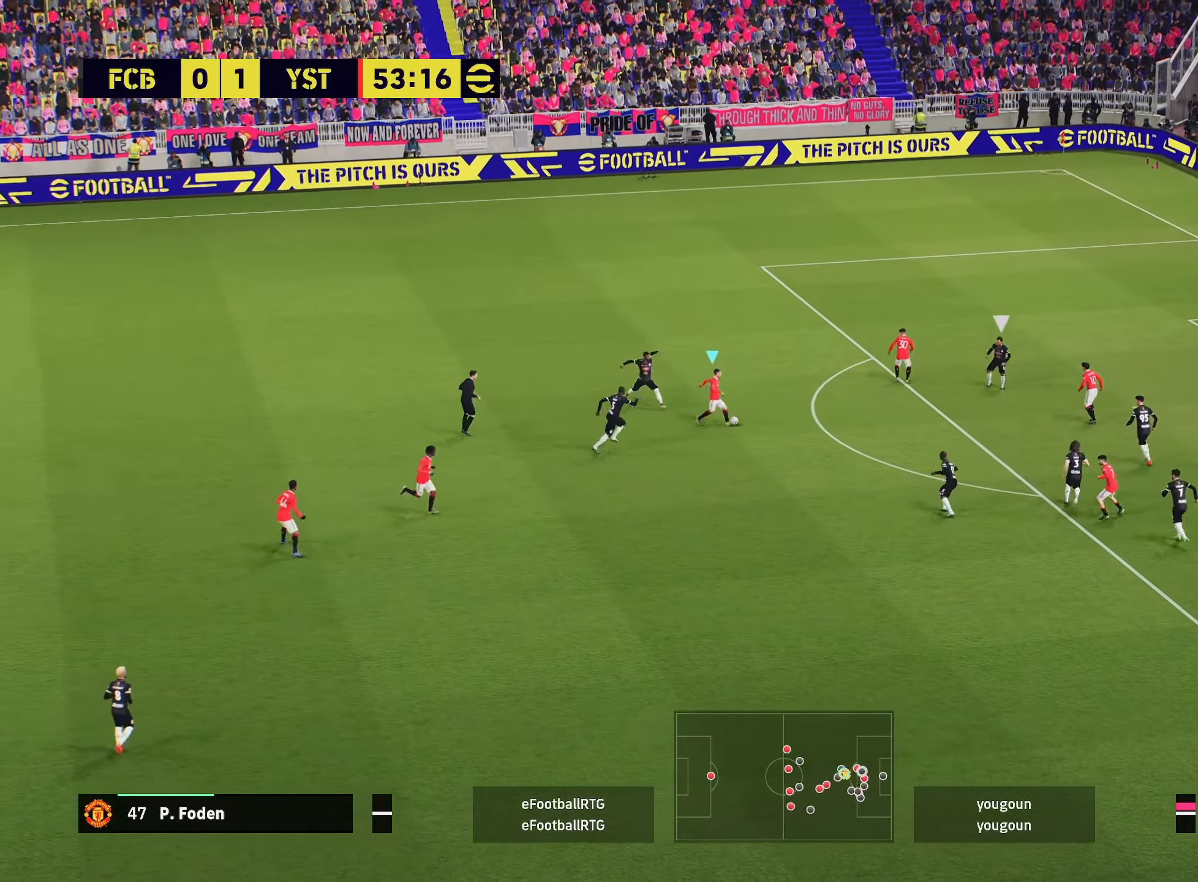
{"buttons": ["L1"], "left_stick": "up", "right_stick": "center", "events": [[233, "left_stick", "up-right"], [283, "L1", "down"], [317, "CROSS", "down"], [383, "CROSS", "up"], [450, "left_stick", "up"]]}
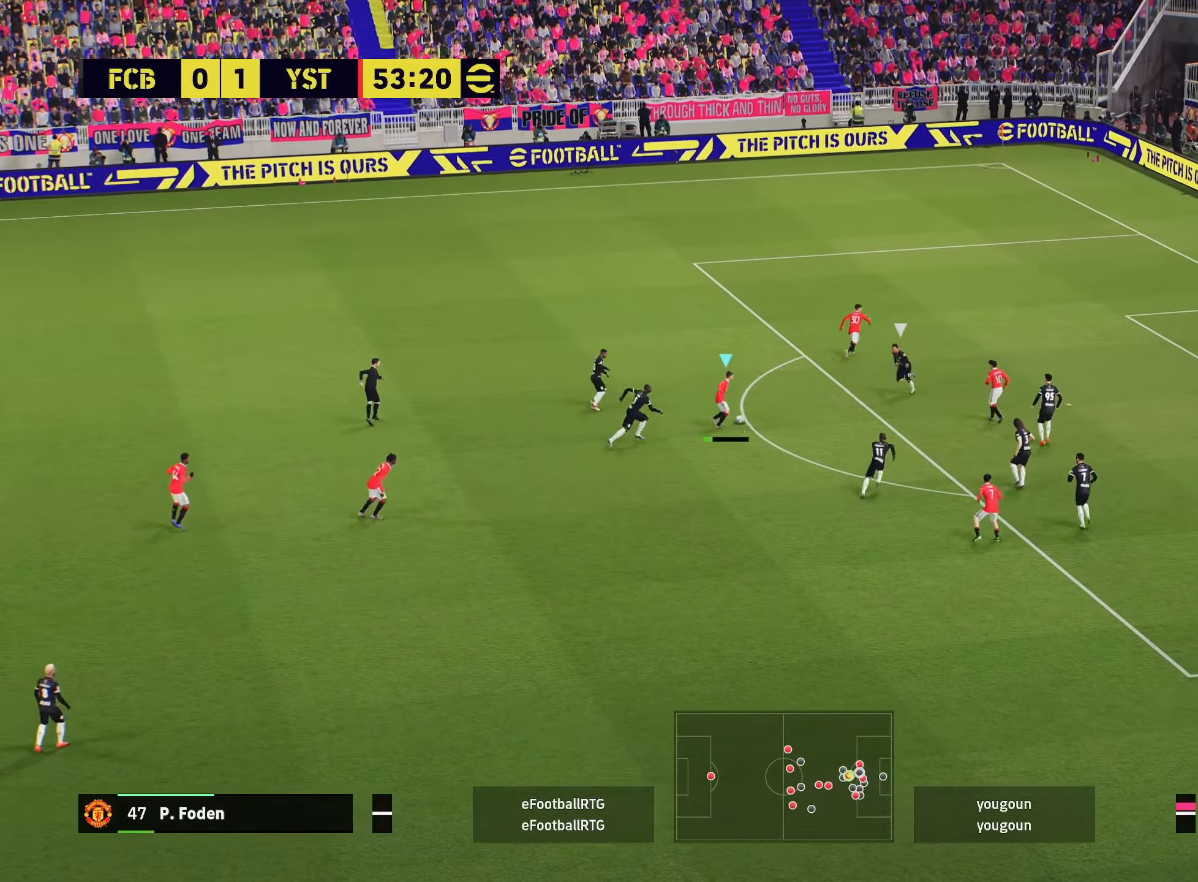
{"buttons": [], "left_stick": "right", "right_stick": "center", "events": [[184, "left_stick", "up-right"], [200, "L1", "up"], [451, "left_stick", "right"]]}
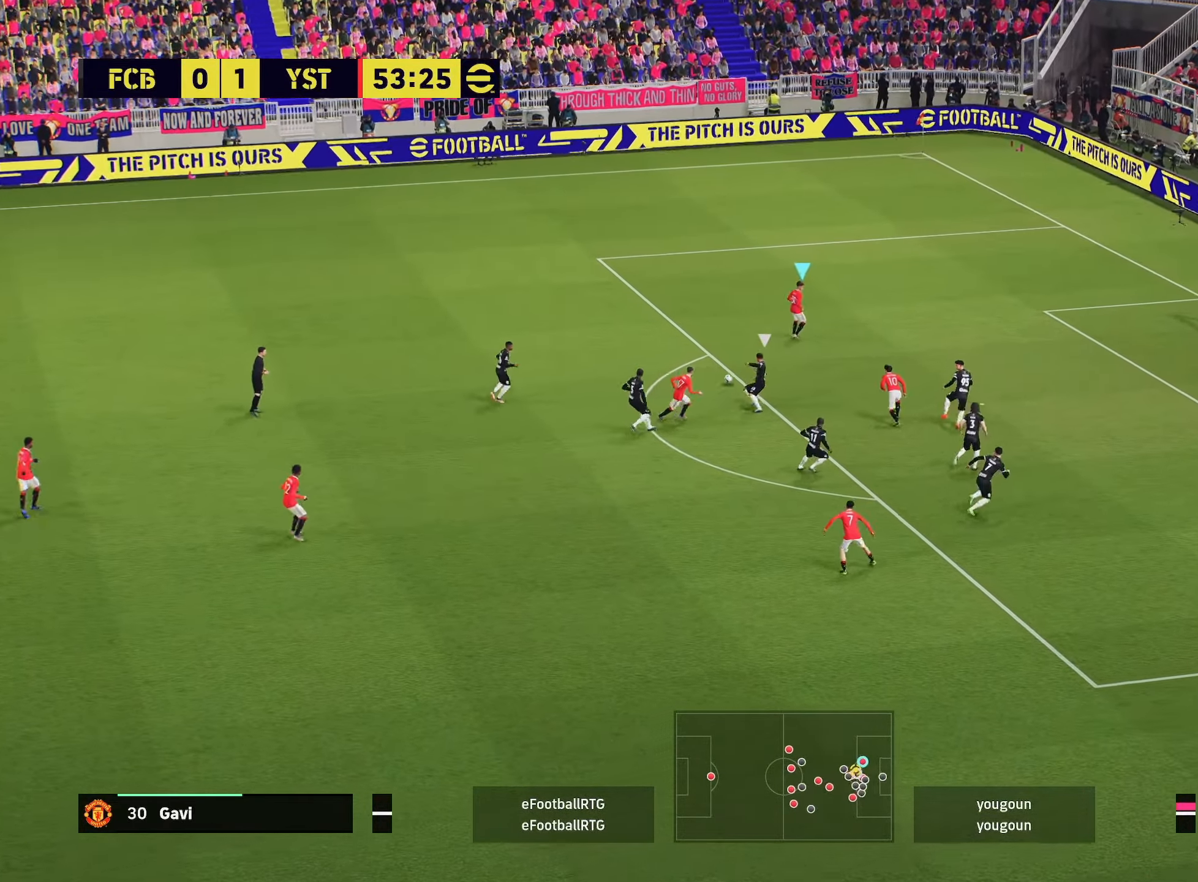
{"buttons": [], "left_stick": "right", "right_stick": "center", "events": []}
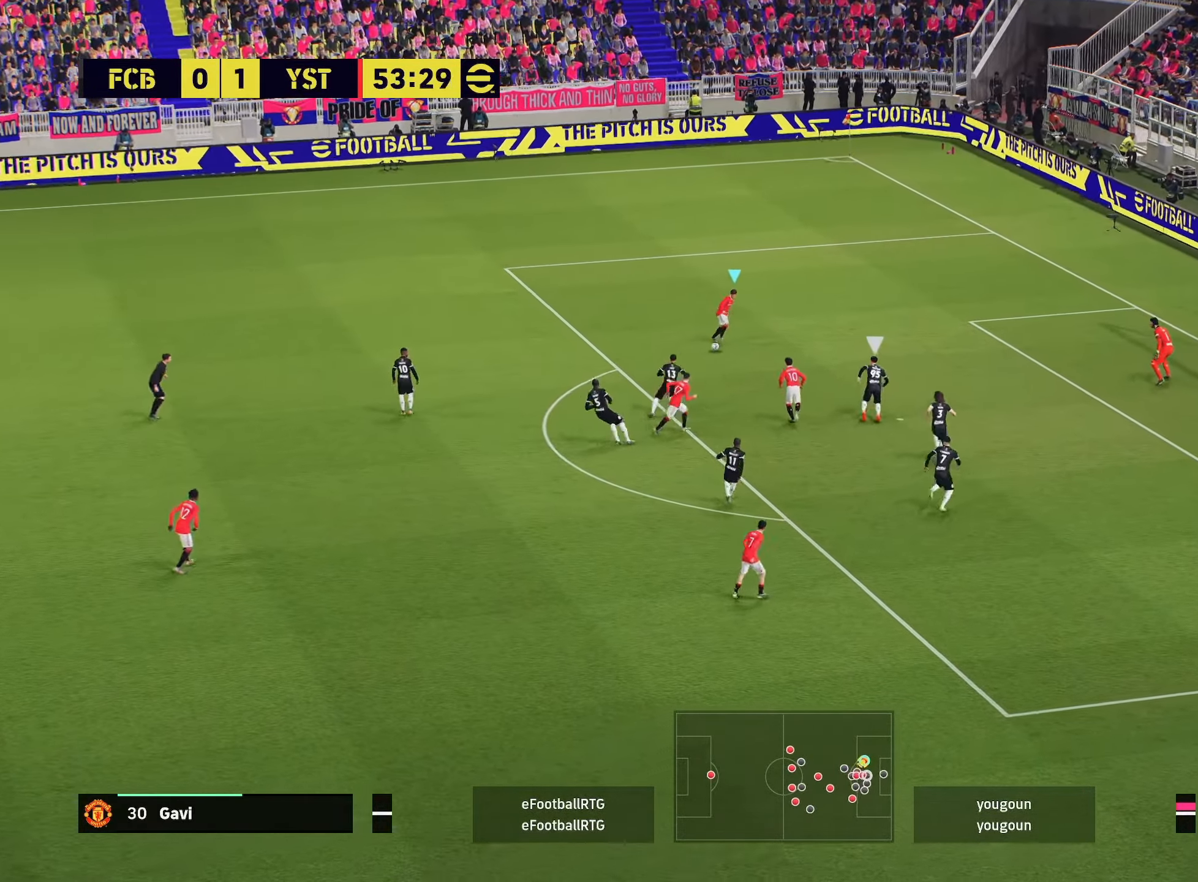
{"buttons": ["L3"], "left_stick": "down-right", "right_stick": "center", "events": [[50, "SQUARE", "down"], [67, "left_stick", "down-right"], [117, "L3", "down"], [217, "SQUARE", "up"]]}
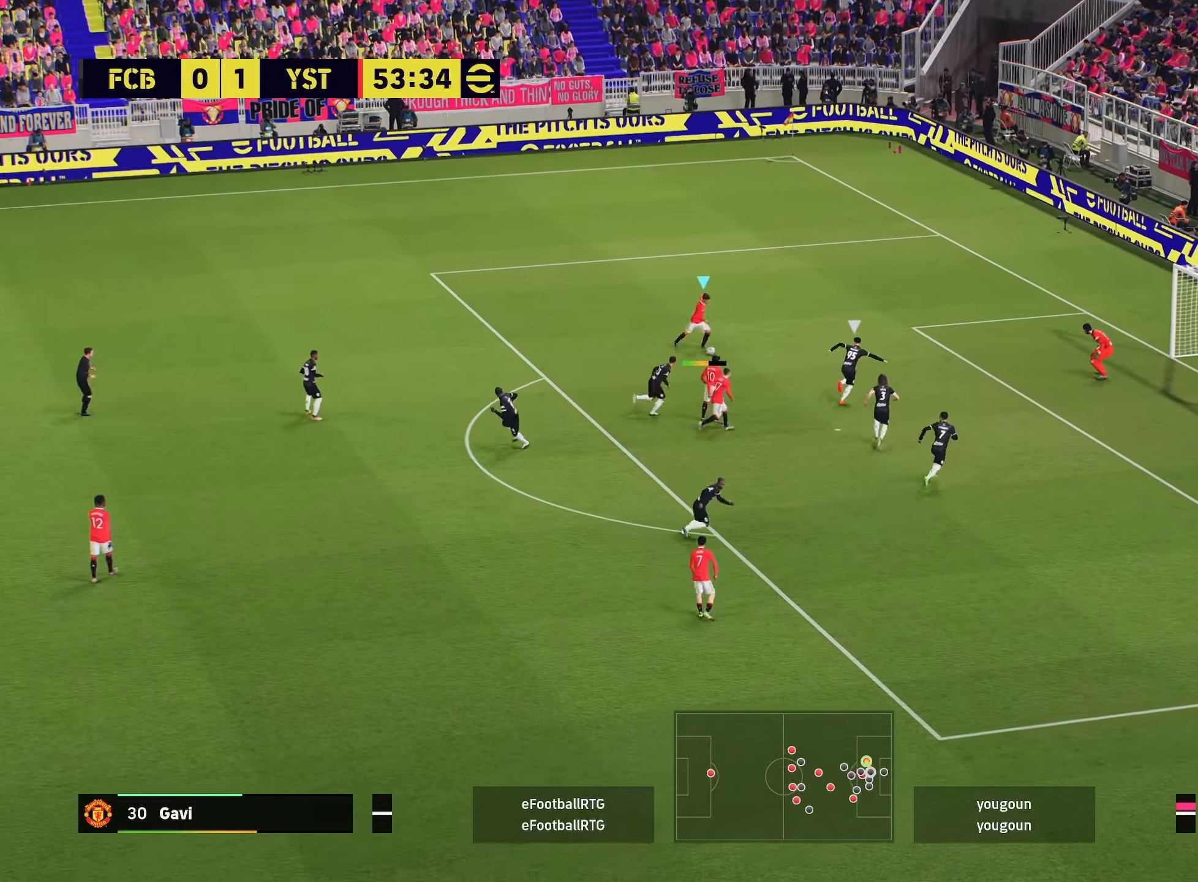
{"buttons": ["L3"], "left_stick": "down-right", "right_stick": "center", "events": []}
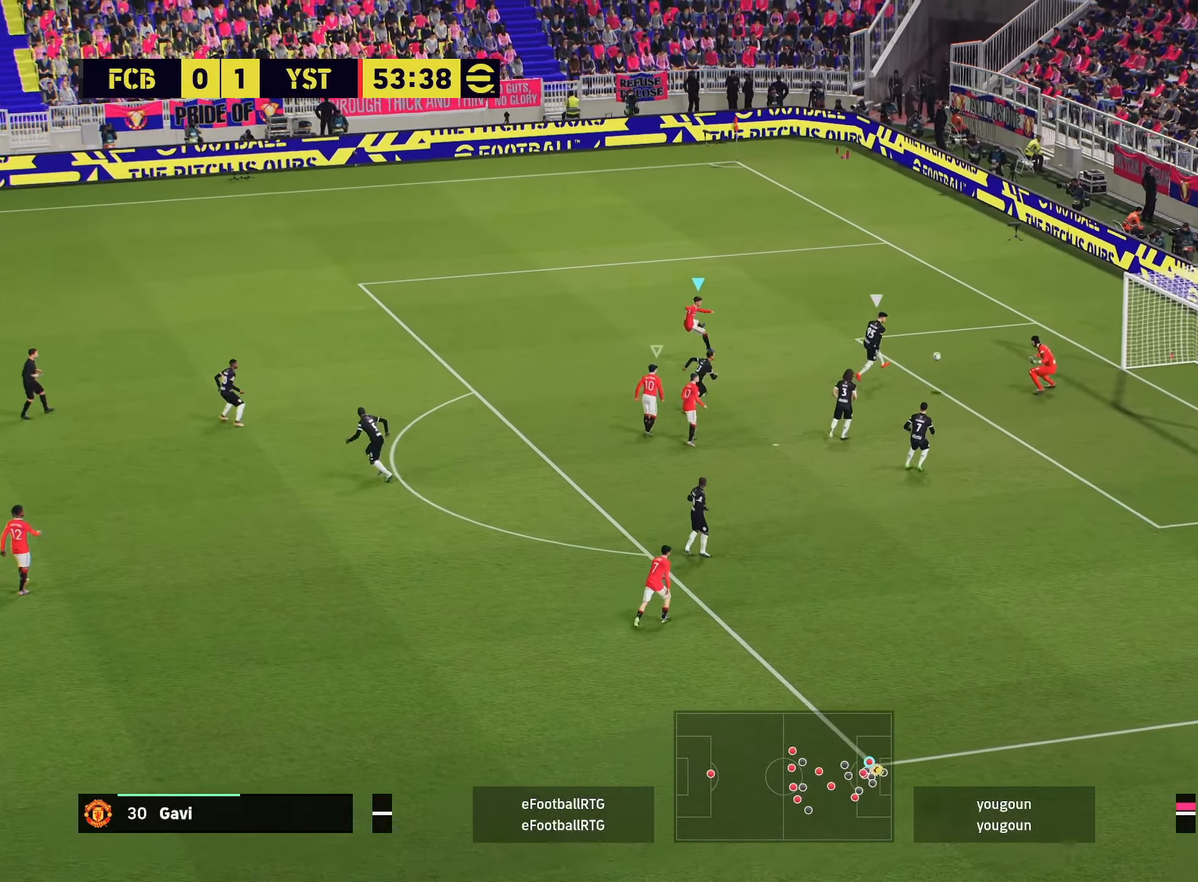
{"buttons": ["R2"], "left_stick": "right", "right_stick": "center", "events": [[350, "L3", "up"], [350, "R2", "down"], [350, "left_stick", "right"]]}